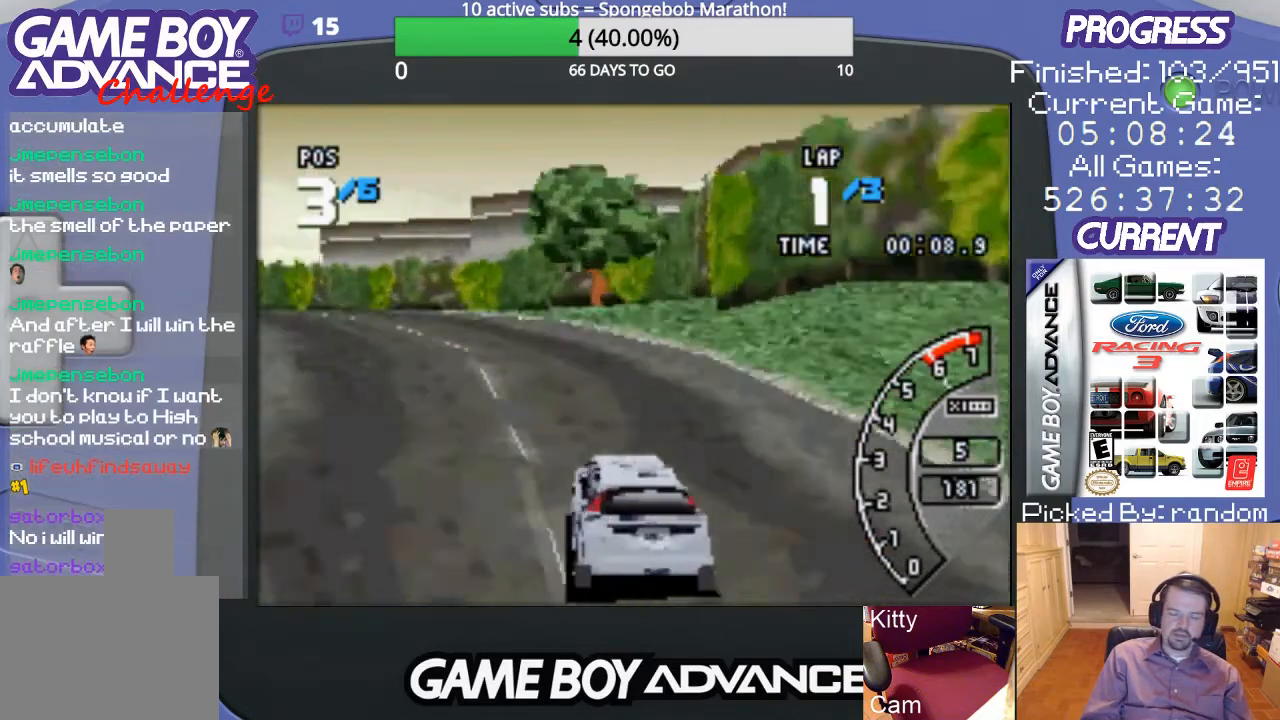
Gameplay with a controller (Nintendo layout); each line is a JSON object with the inputs held at the frame after it. "events" lists button and stick changes between this image and that frame as [ms after this image, input, new state], when the widget could be followed in between. Not read: L3 R3.
{"buttons": ["A", "DPAD_LEFT"], "events": [[167, "DPAD_LEFT", "up"], [233, "DPAD_LEFT", "down"]]}
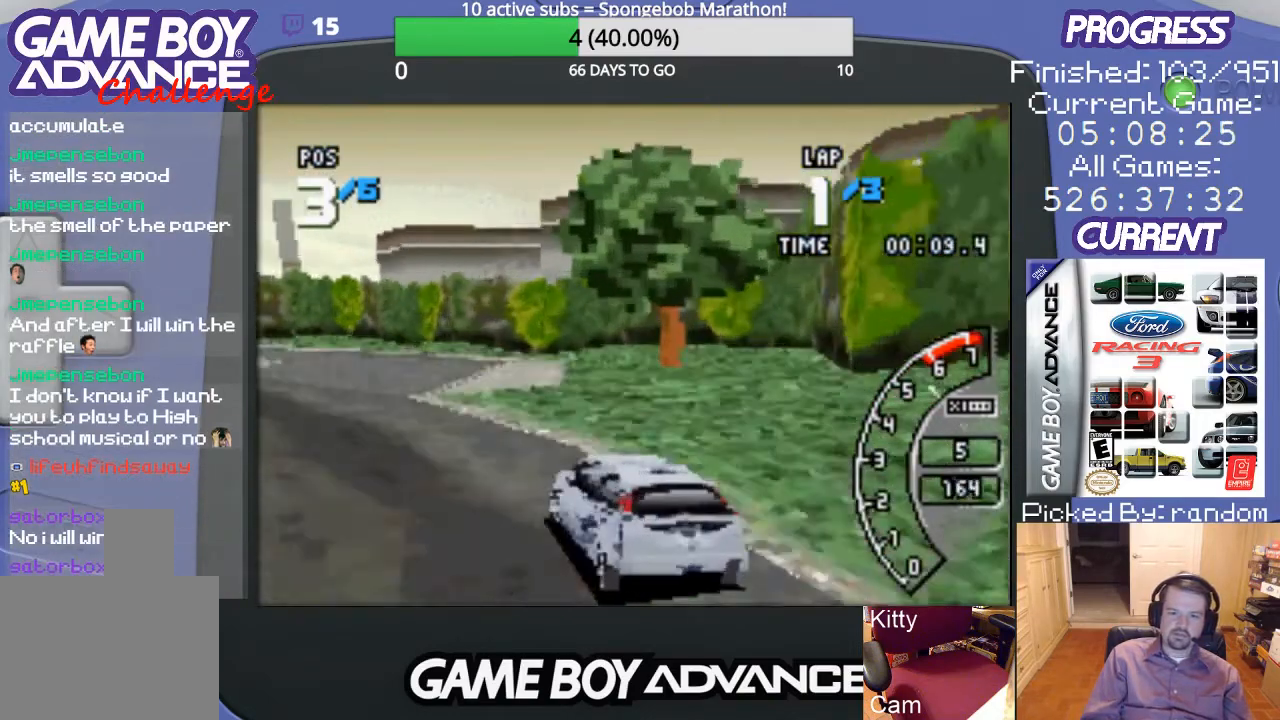
{"buttons": ["A", "DPAD_LEFT"], "events": [[167, "DPAD_LEFT", "up"], [267, "DPAD_LEFT", "down"]]}
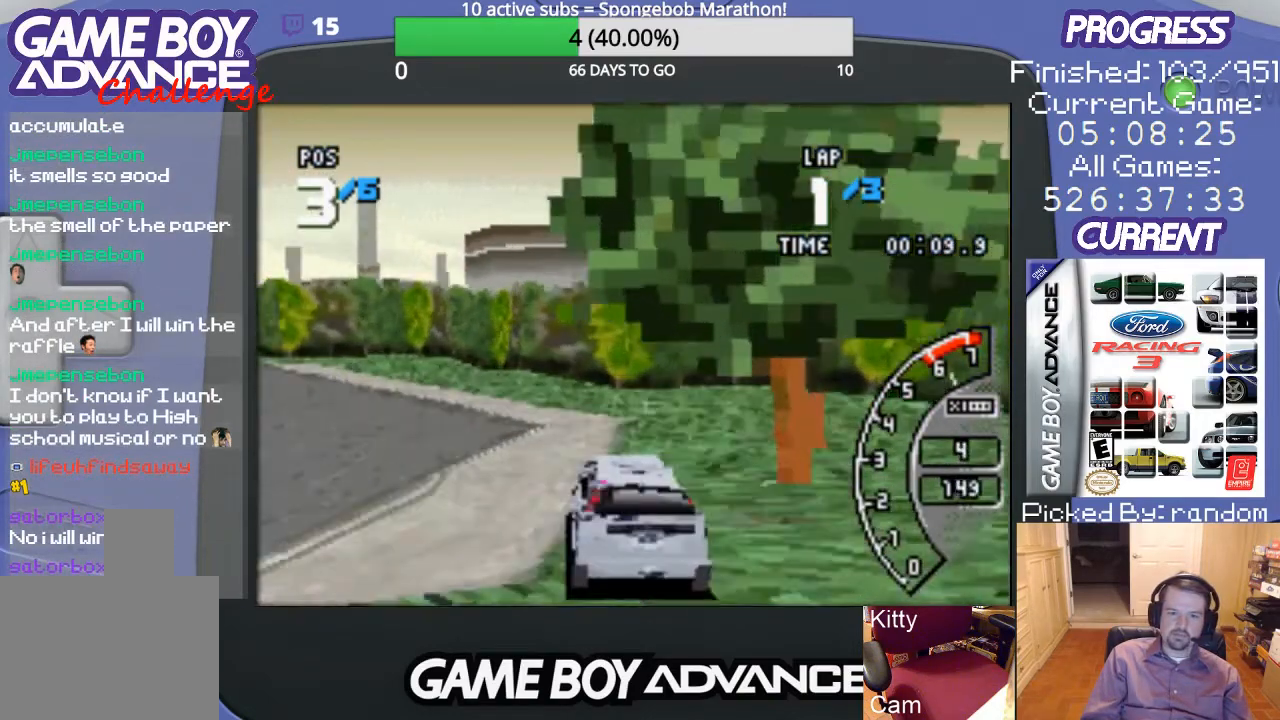
{"buttons": ["A", "DPAD_LEFT"], "events": [[333, "DPAD_LEFT", "up"], [400, "DPAD_LEFT", "down"]]}
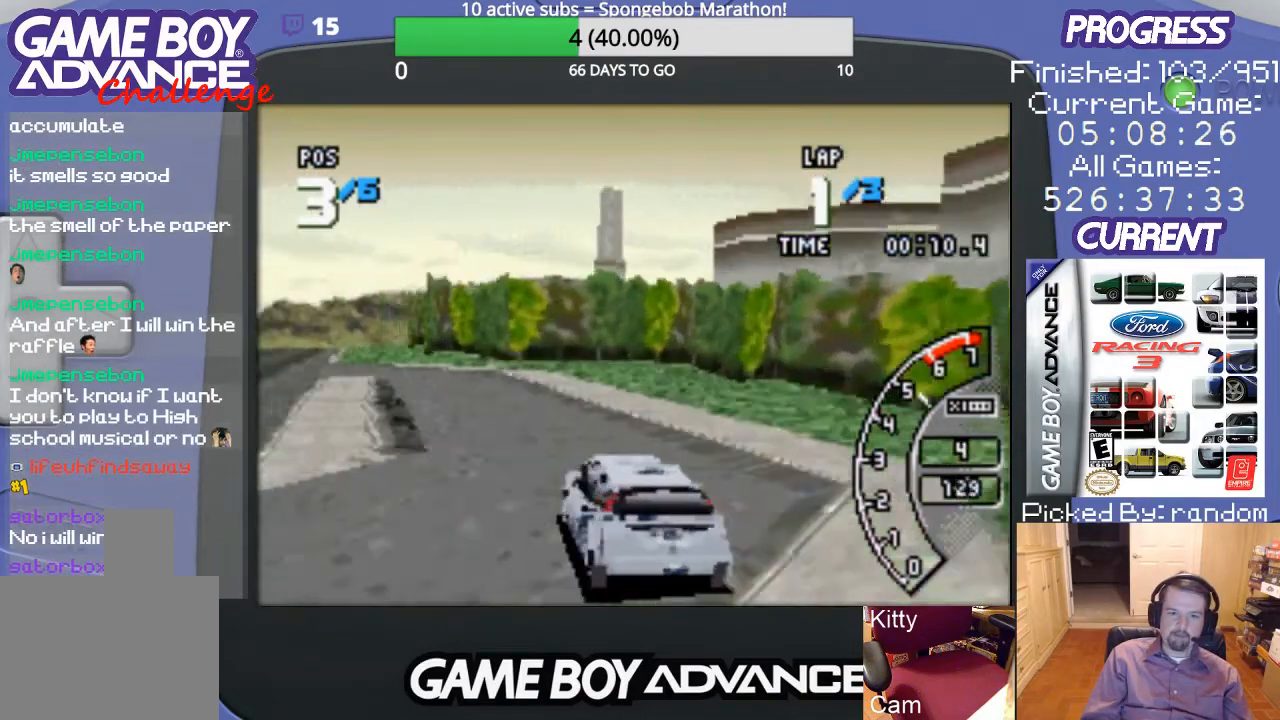
{"buttons": ["A"], "events": [[100, "DPAD_LEFT", "up"], [233, "DPAD_LEFT", "down"], [433, "DPAD_LEFT", "up"]]}
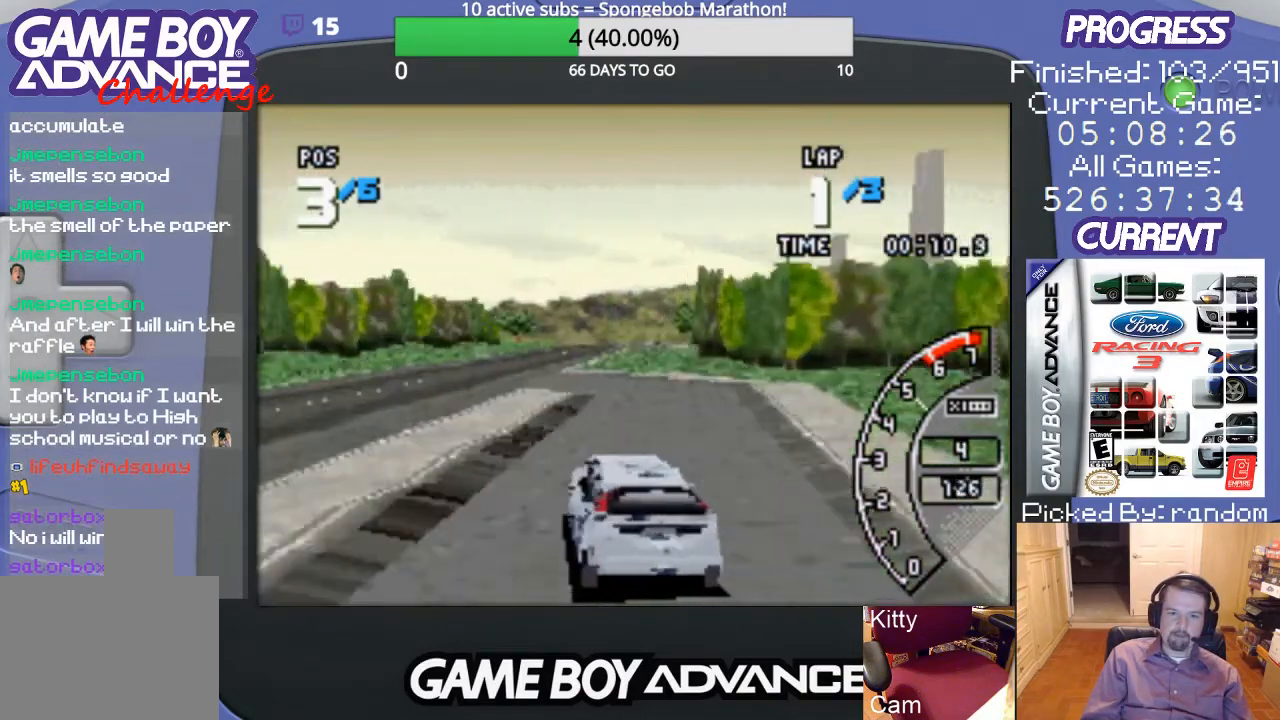
{"buttons": ["A", "DPAD_RIGHT"], "events": [[300, "DPAD_RIGHT", "down"]]}
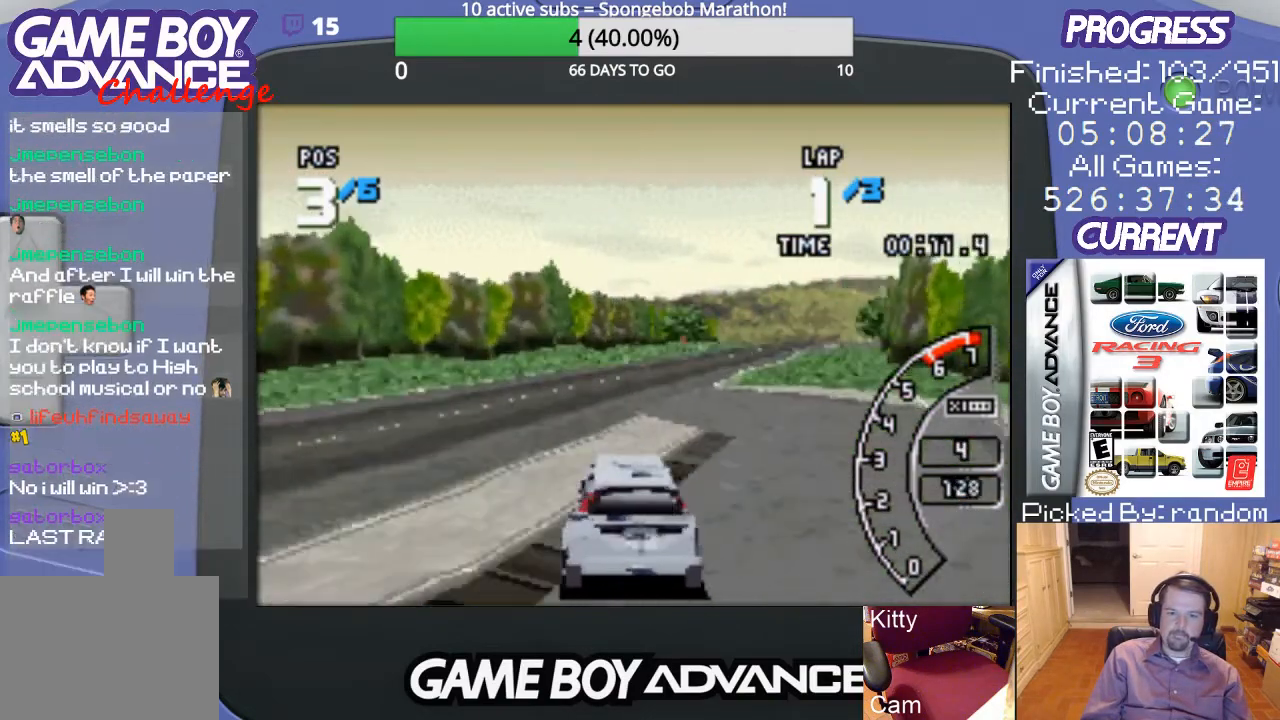
{"buttons": ["A"], "events": [[67, "DPAD_RIGHT", "up"]]}
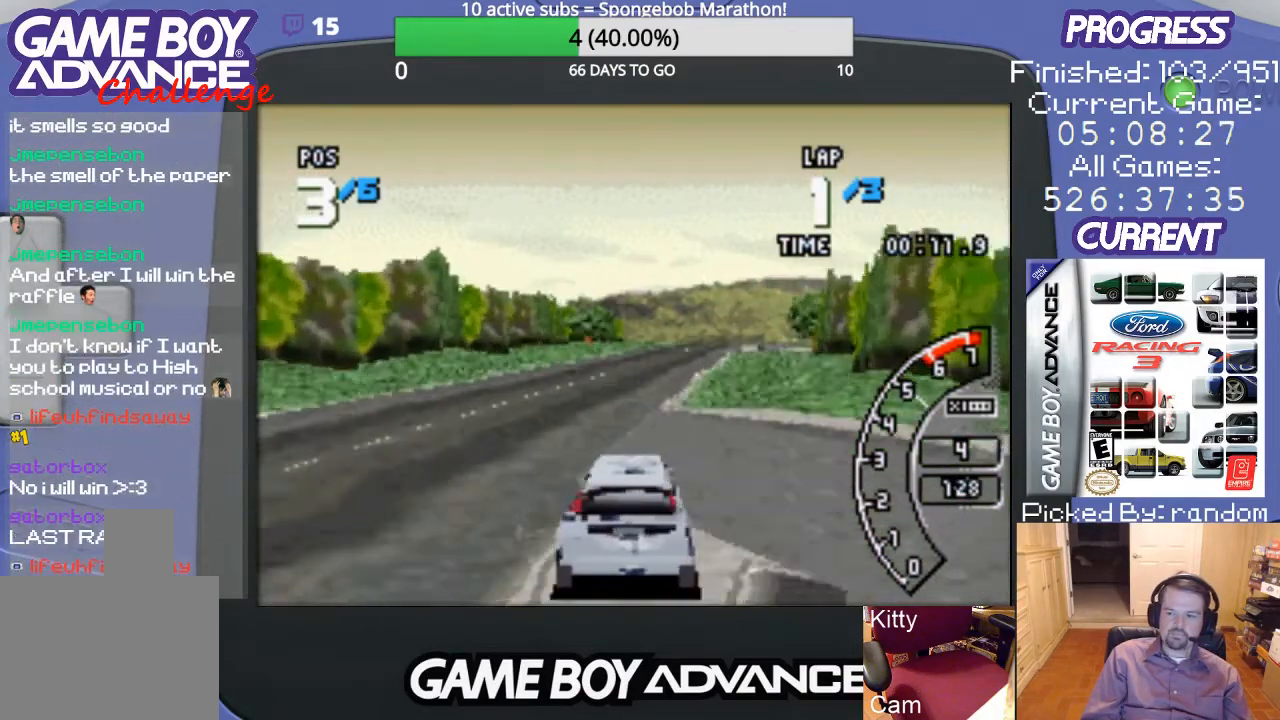
{"buttons": ["A"], "events": [[67, "DPAD_RIGHT", "down"], [167, "DPAD_RIGHT", "up"]]}
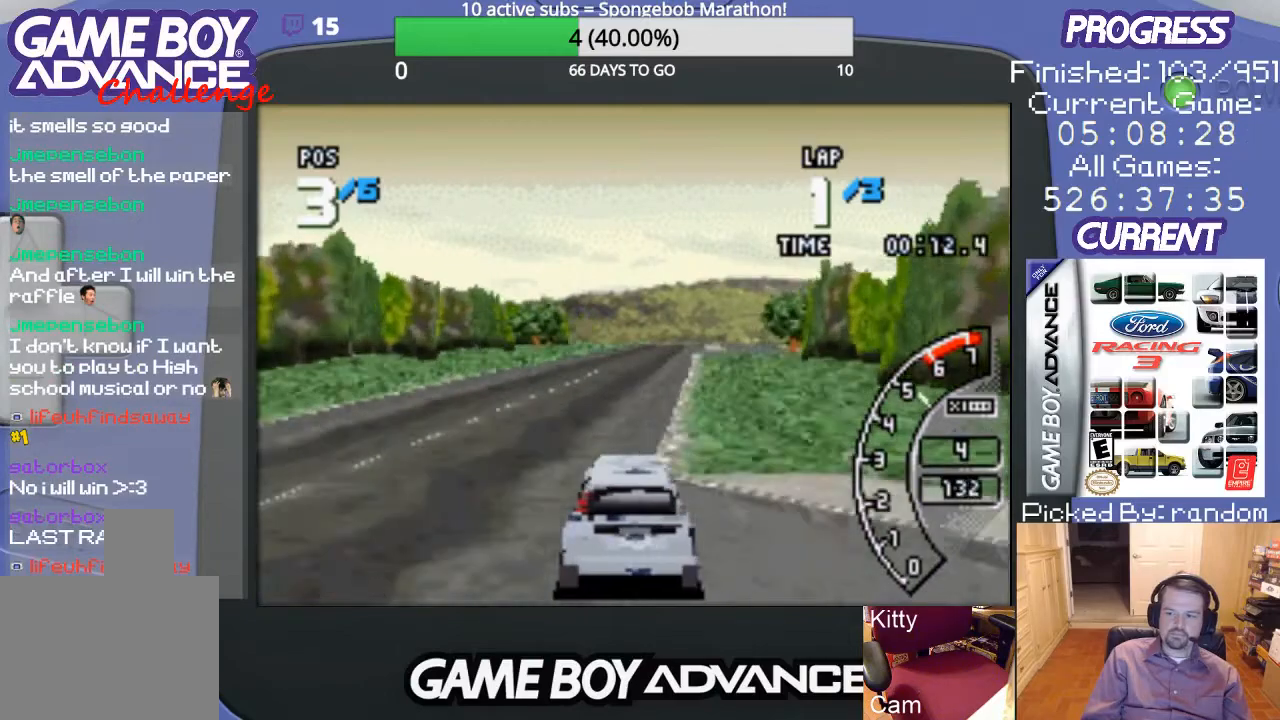
{"buttons": ["A"], "events": [[133, "DPAD_RIGHT", "down"], [300, "DPAD_RIGHT", "up"]]}
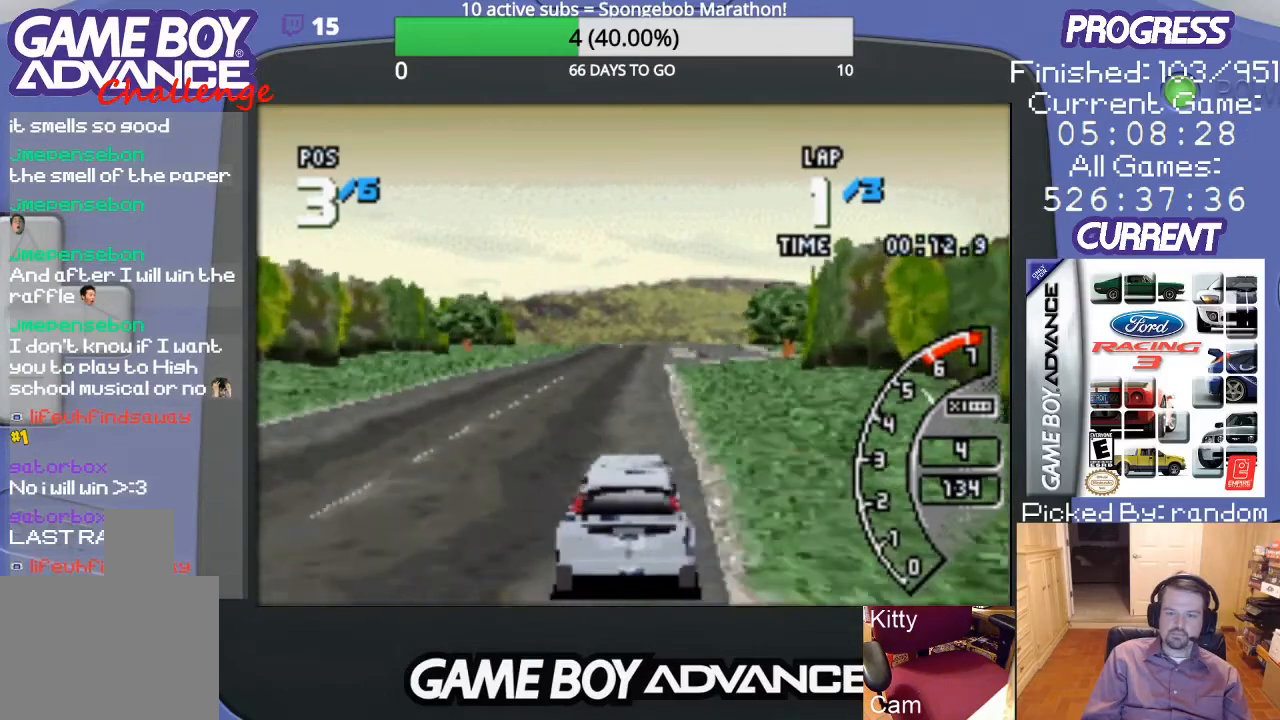
{"buttons": ["A"], "events": []}
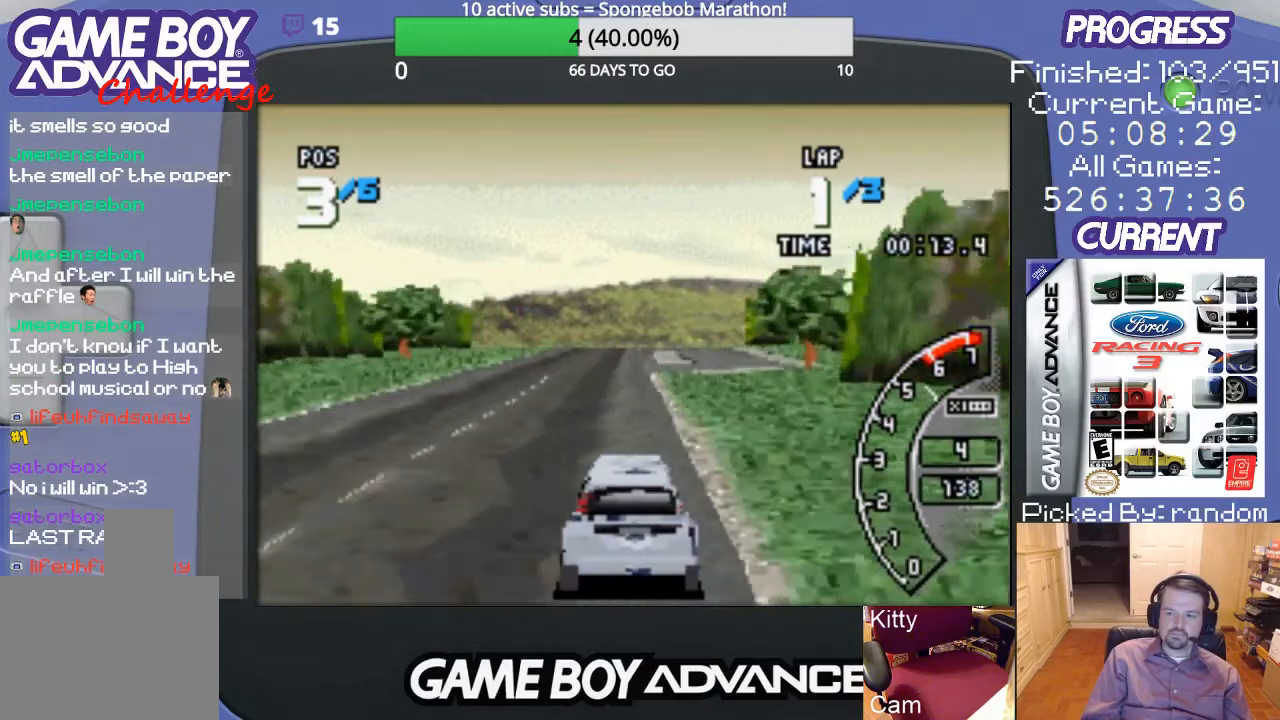
{"buttons": ["A"], "events": []}
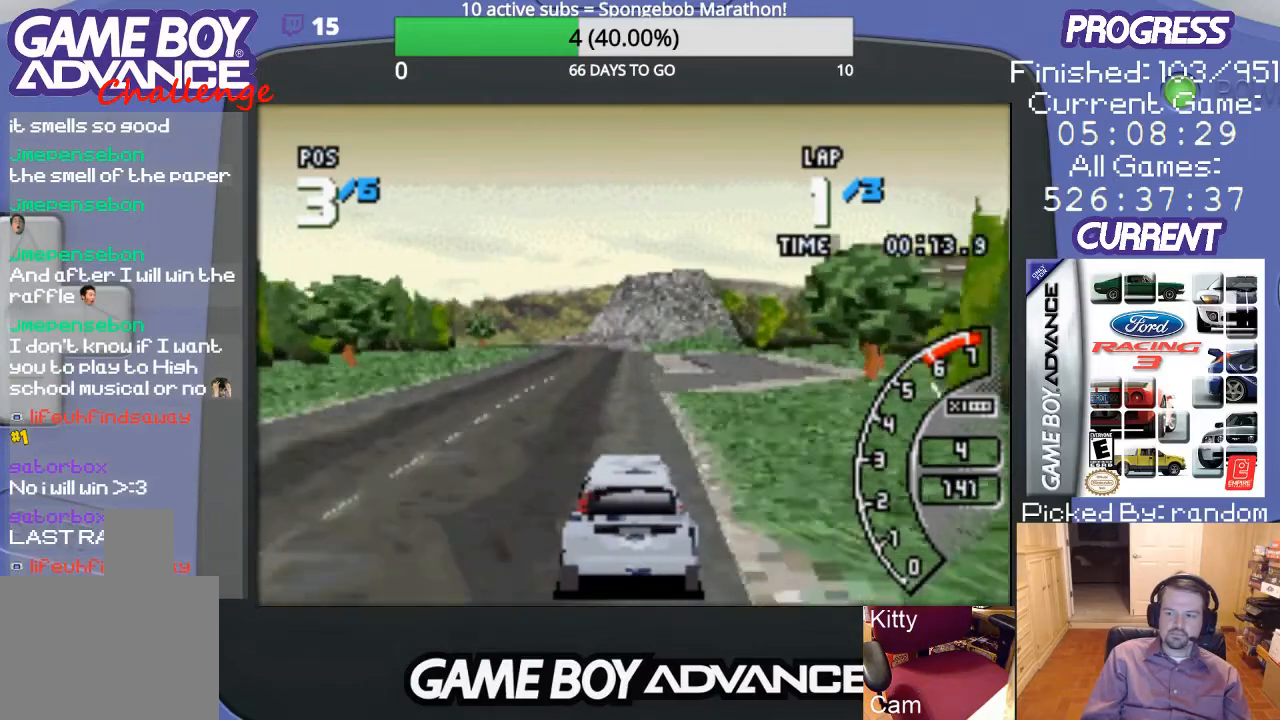
{"buttons": ["A"], "events": []}
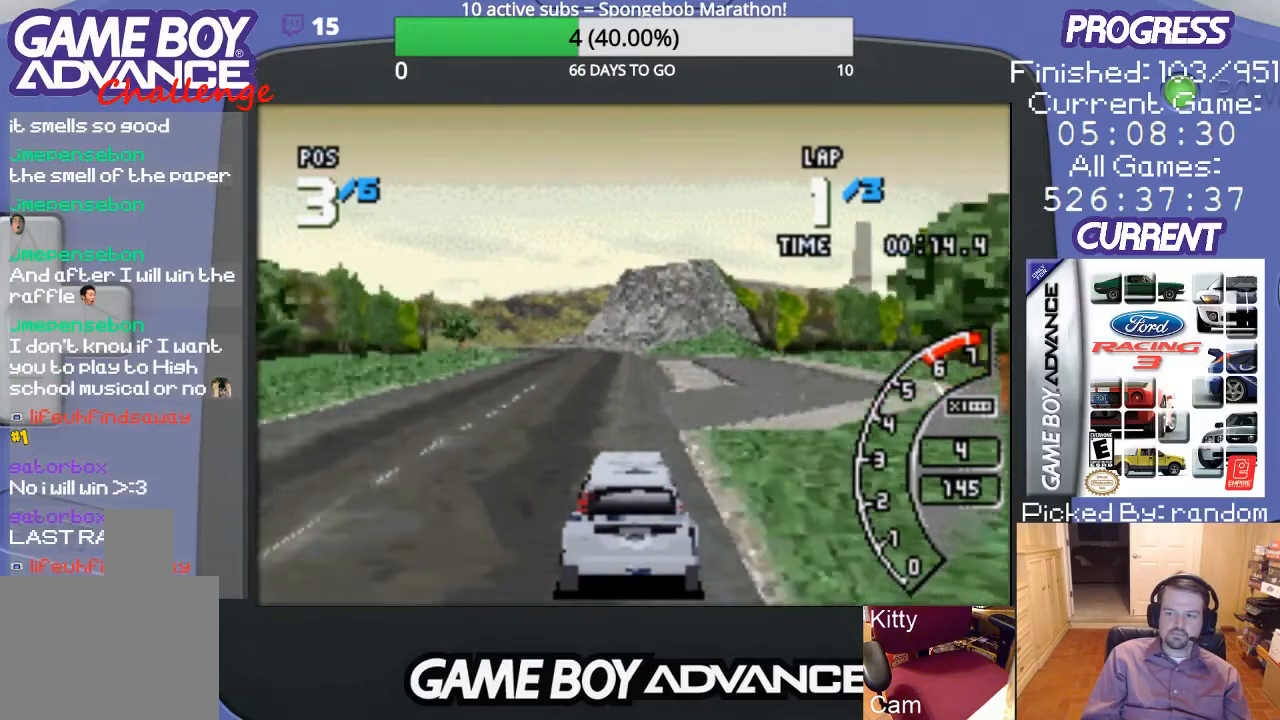
{"buttons": ["A"], "events": [[367, "DPAD_LEFT", "down"], [500, "DPAD_LEFT", "up"]]}
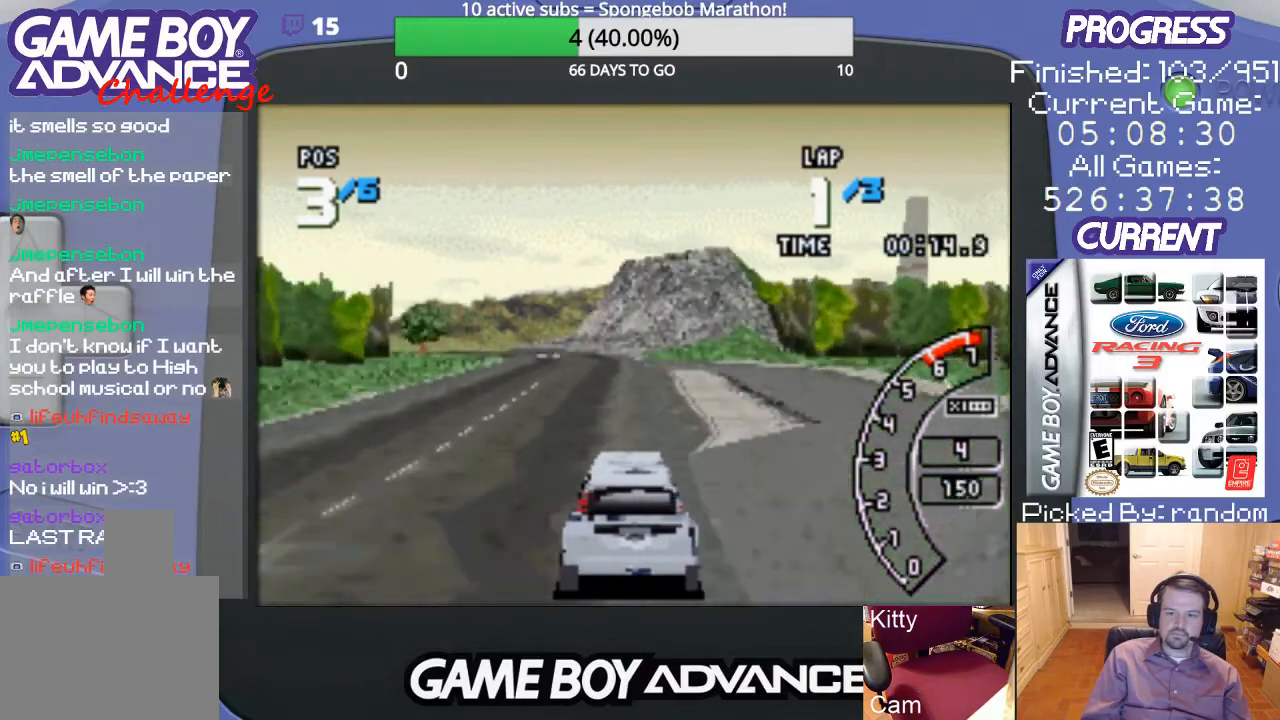
{"buttons": ["A"], "events": []}
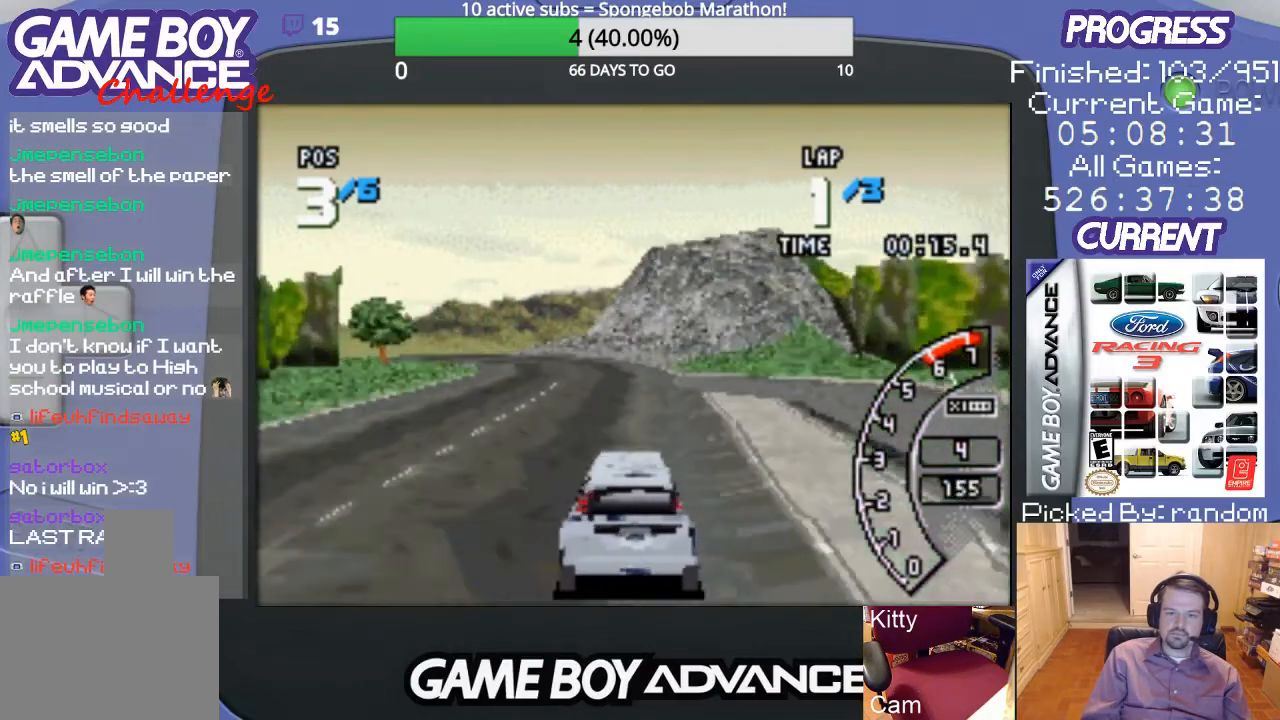
{"buttons": ["A"], "events": [[33, "DPAD_LEFT", "down"], [200, "DPAD_LEFT", "up"], [367, "DPAD_LEFT", "down"], [467, "DPAD_LEFT", "up"]]}
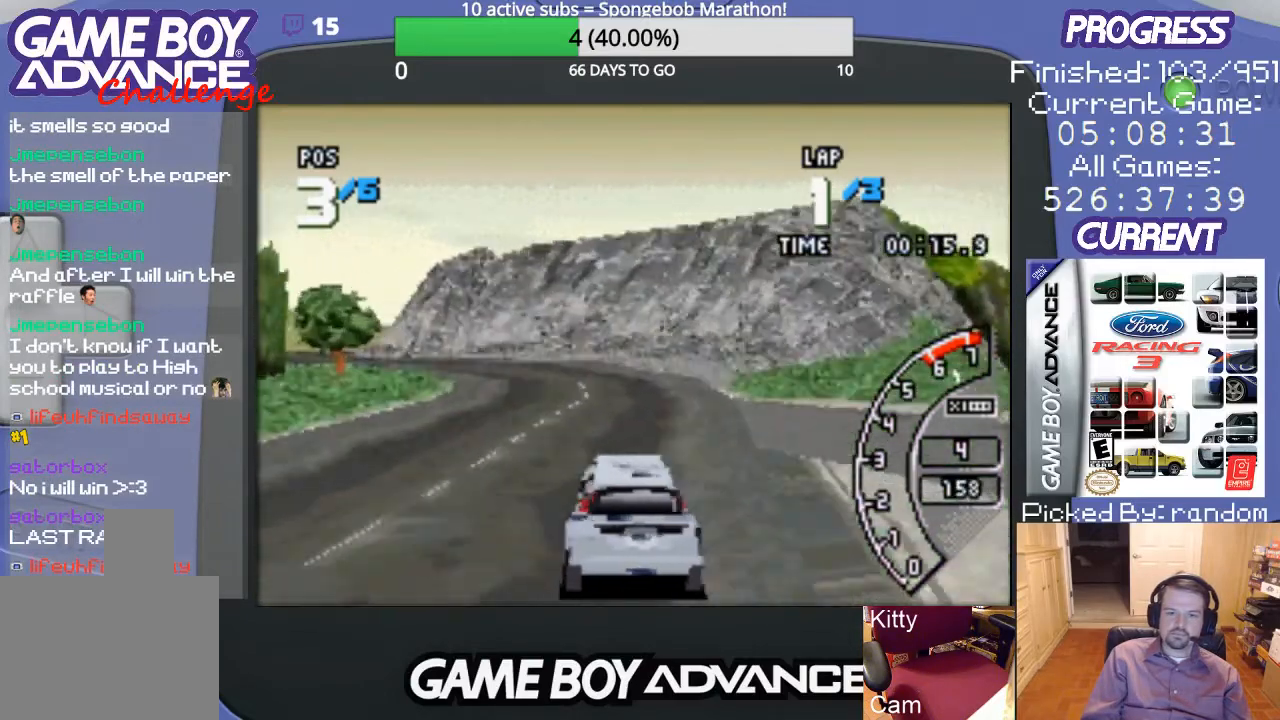
{"buttons": ["A", "DPAD_LEFT"], "events": [[133, "DPAD_LEFT", "down"], [233, "DPAD_LEFT", "up"], [333, "DPAD_LEFT", "down"], [400, "DPAD_LEFT", "up"], [500, "DPAD_LEFT", "down"]]}
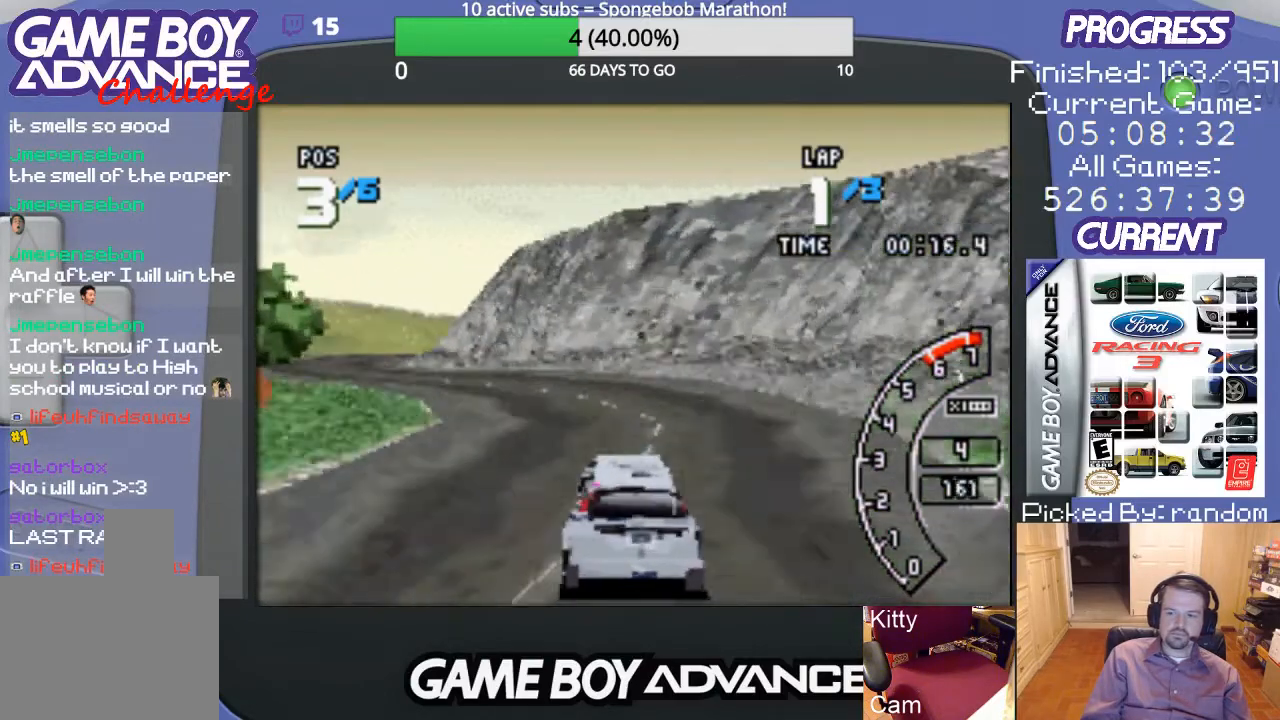
{"buttons": ["DPAD_LEFT"], "events": [[100, "DPAD_LEFT", "up"], [133, "A", "up"], [167, "DPAD_LEFT", "down"], [267, "A", "down"], [367, "A", "up"]]}
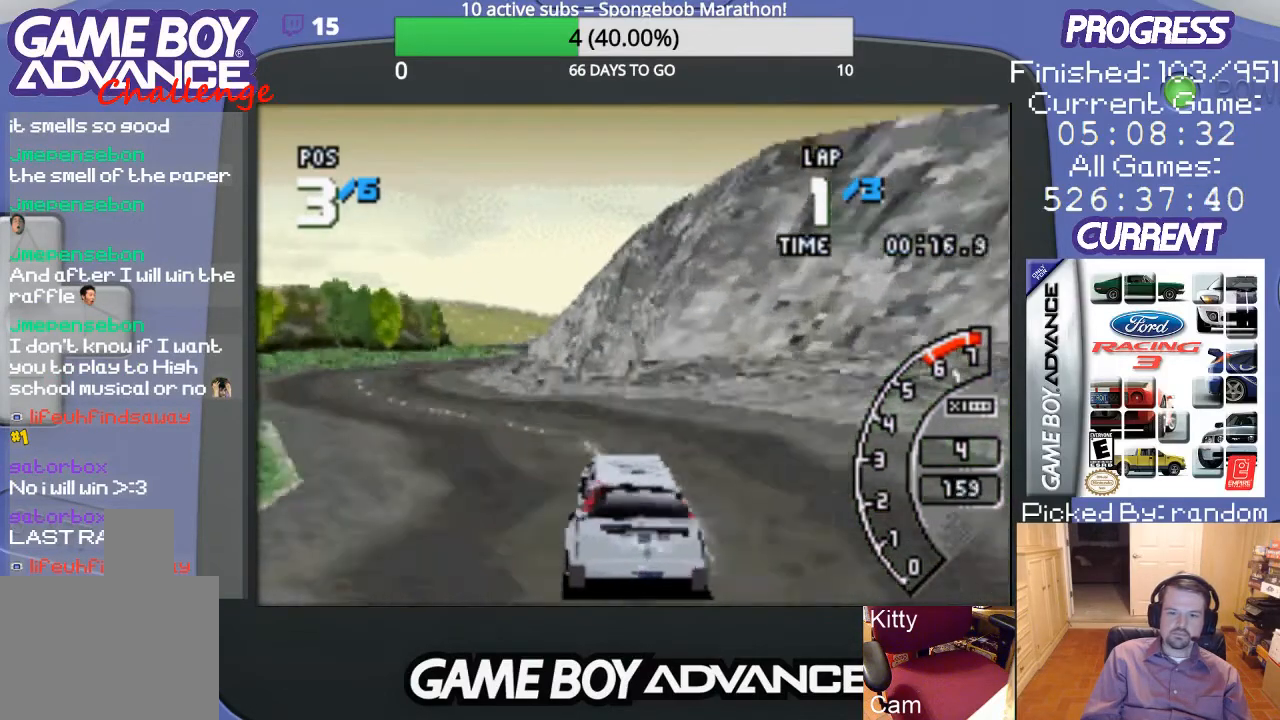
{"buttons": ["A"], "events": [[133, "A", "down"], [133, "DPAD_LEFT", "up"], [233, "A", "up"], [300, "A", "down"]]}
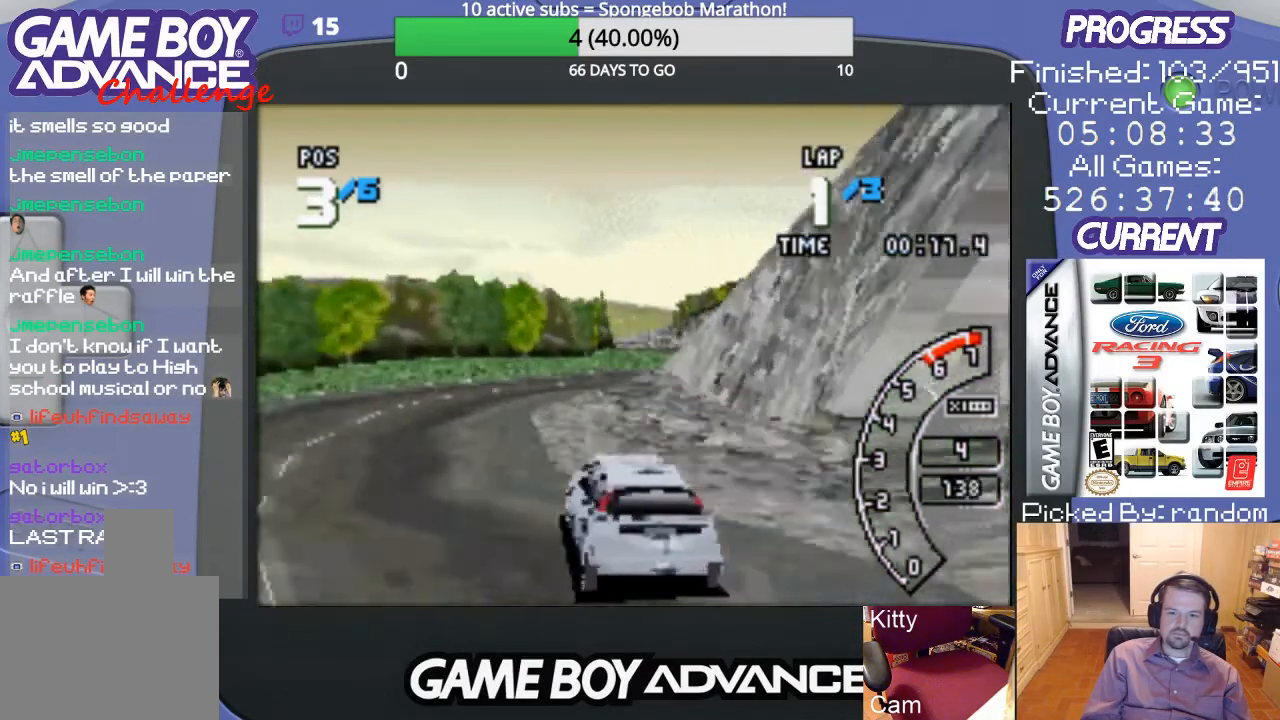
{"buttons": ["DPAD_UP", "DPAD_RIGHT"], "events": [[300, "A", "up"], [300, "DPAD_RIGHT", "down"], [300, "DPAD_UP", "down"]]}
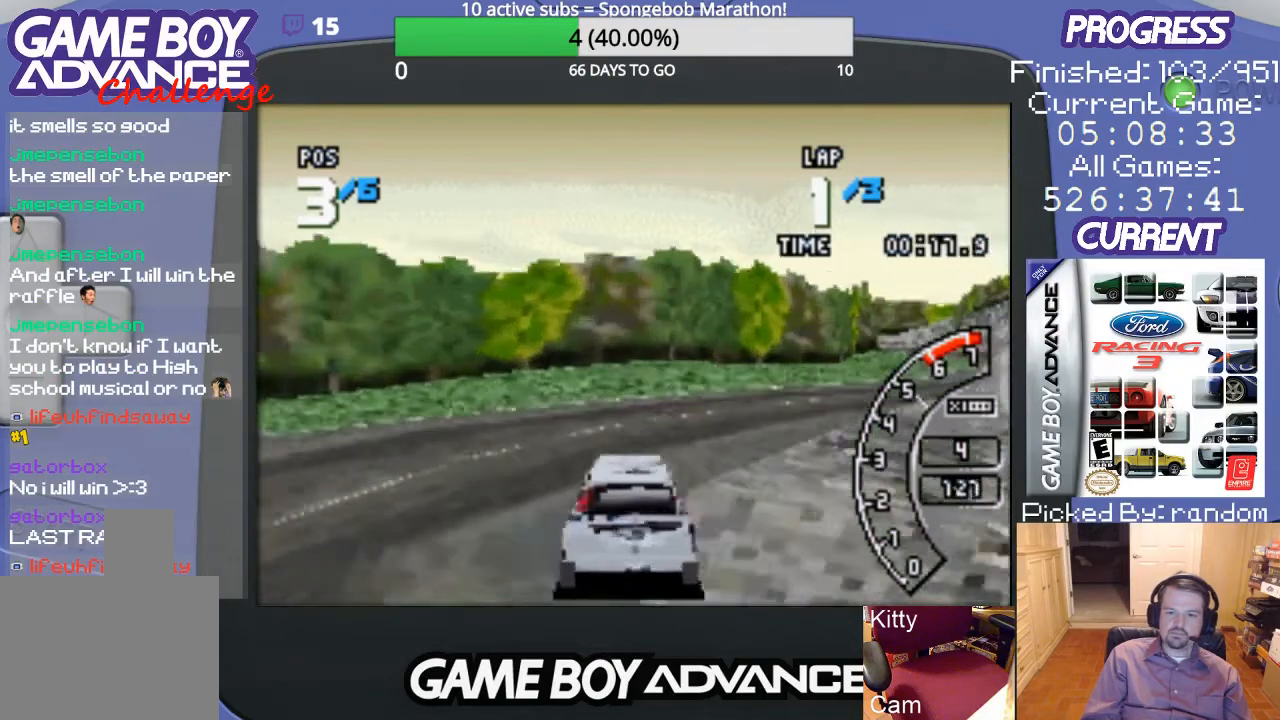
{"buttons": ["A", "DPAD_RIGHT"], "events": [[467, "A", "down"], [467, "DPAD_UP", "up"]]}
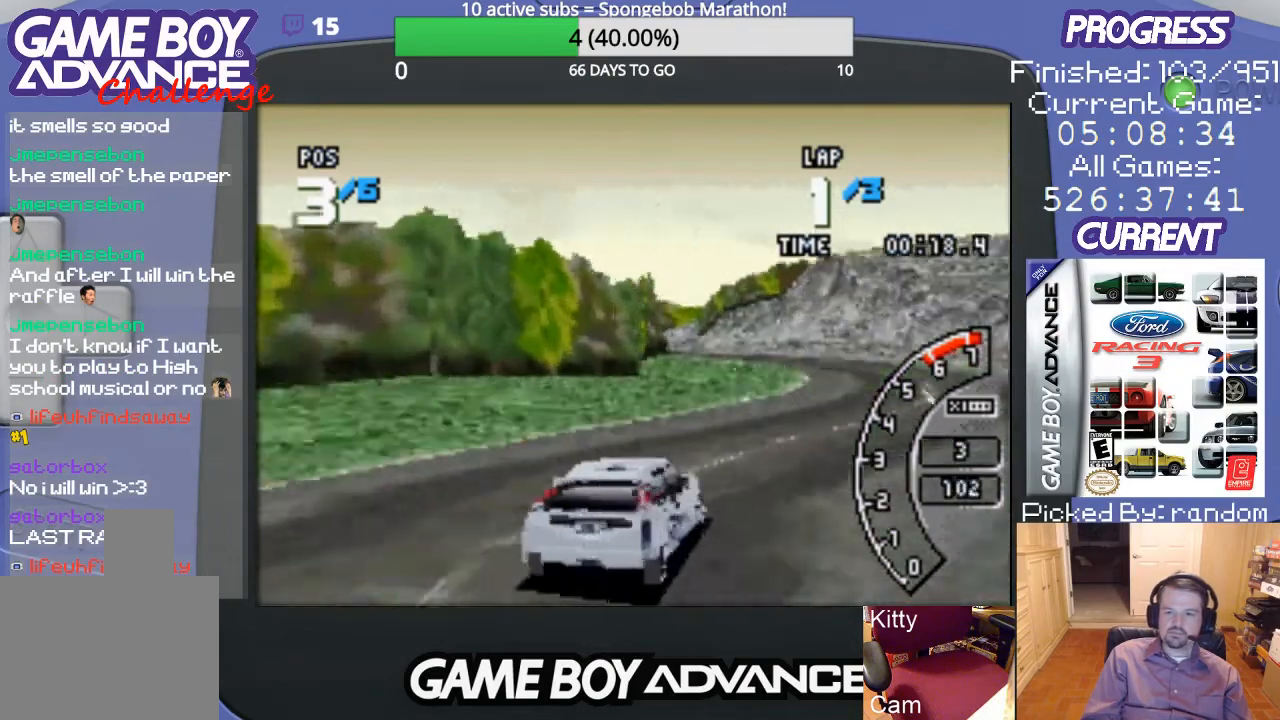
{"buttons": ["A", "DPAD_LEFT"], "events": [[33, "DPAD_UP", "down"], [67, "DPAD_UP", "up"], [167, "DPAD_RIGHT", "up"], [400, "DPAD_LEFT", "down"]]}
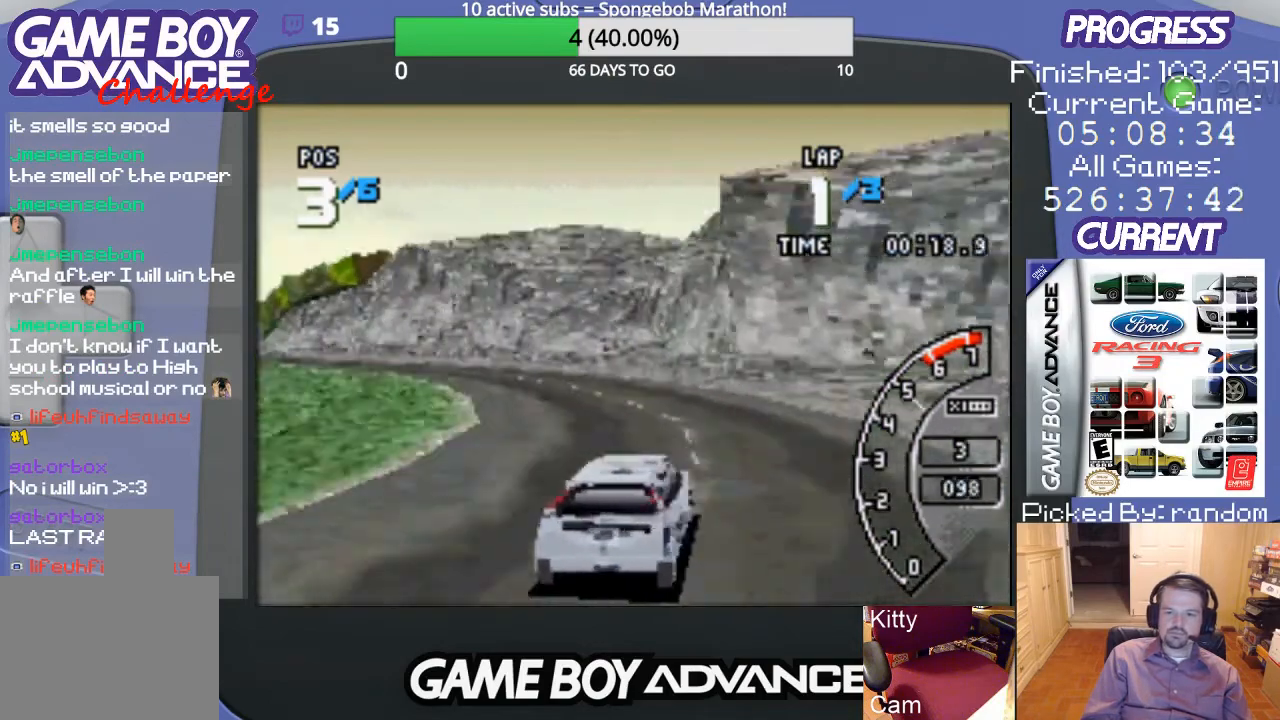
{"buttons": ["A"], "events": [[400, "DPAD_LEFT", "up"]]}
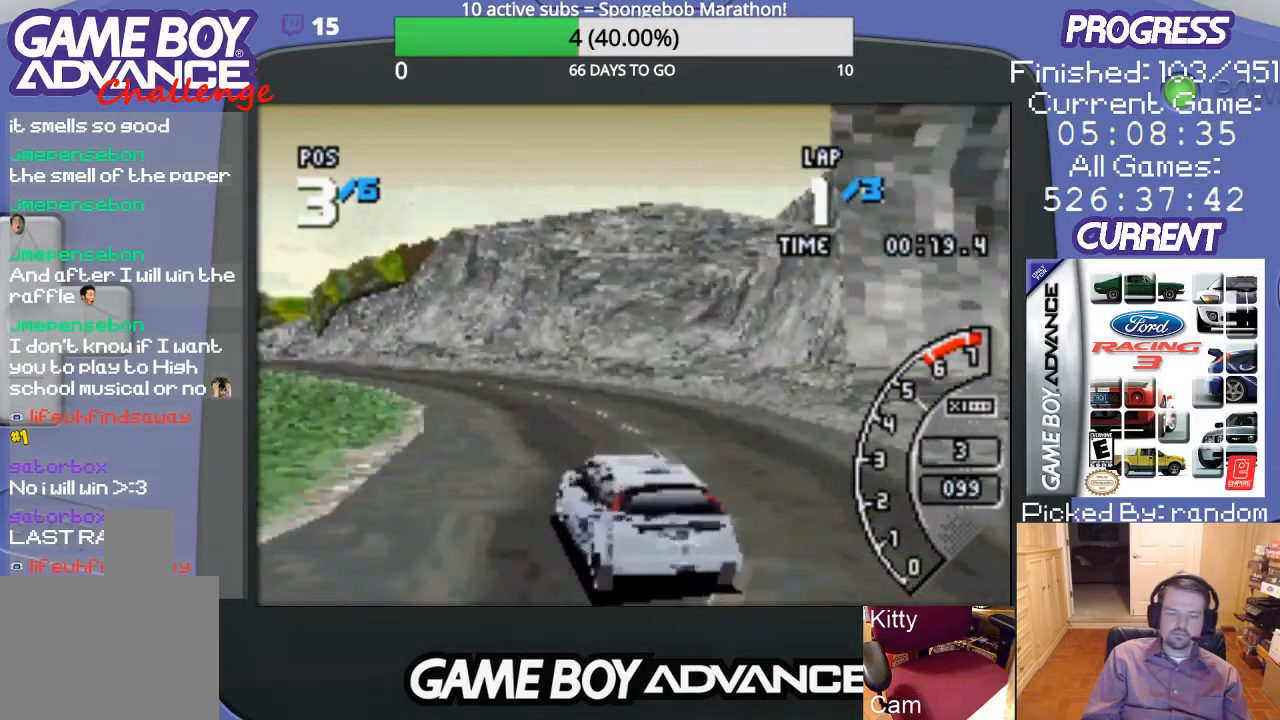
{"buttons": ["A"], "events": [[200, "DPAD_LEFT", "down"], [367, "DPAD_LEFT", "up"]]}
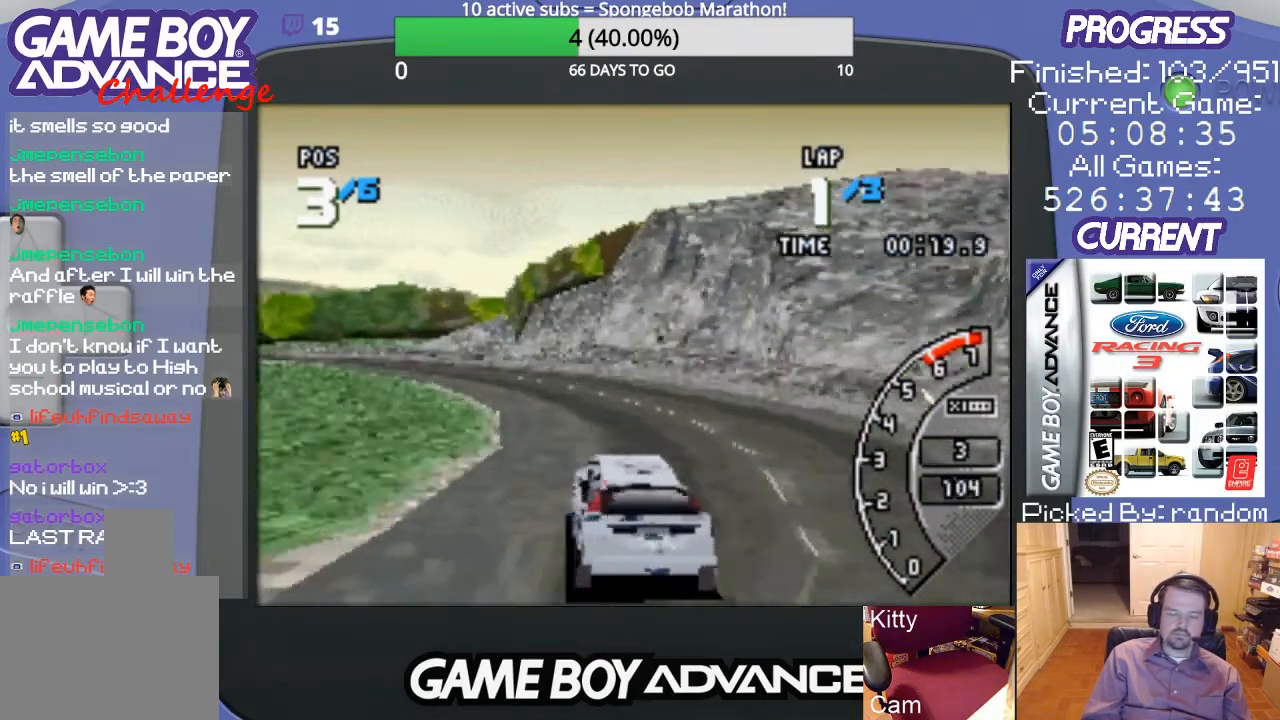
{"buttons": ["A", "DPAD_LEFT"], "events": [[67, "DPAD_LEFT", "down"], [367, "DPAD_LEFT", "up"], [500, "DPAD_LEFT", "down"]]}
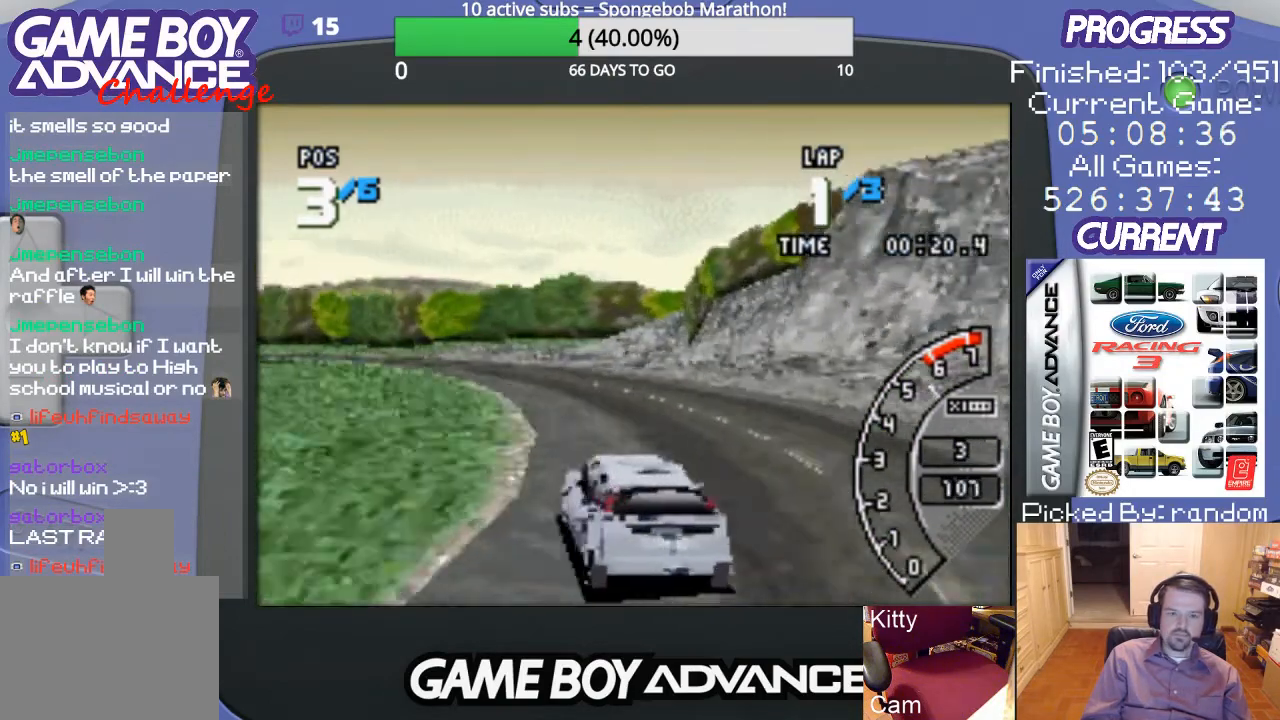
{"buttons": ["A"], "events": [[133, "DPAD_LEFT", "up"]]}
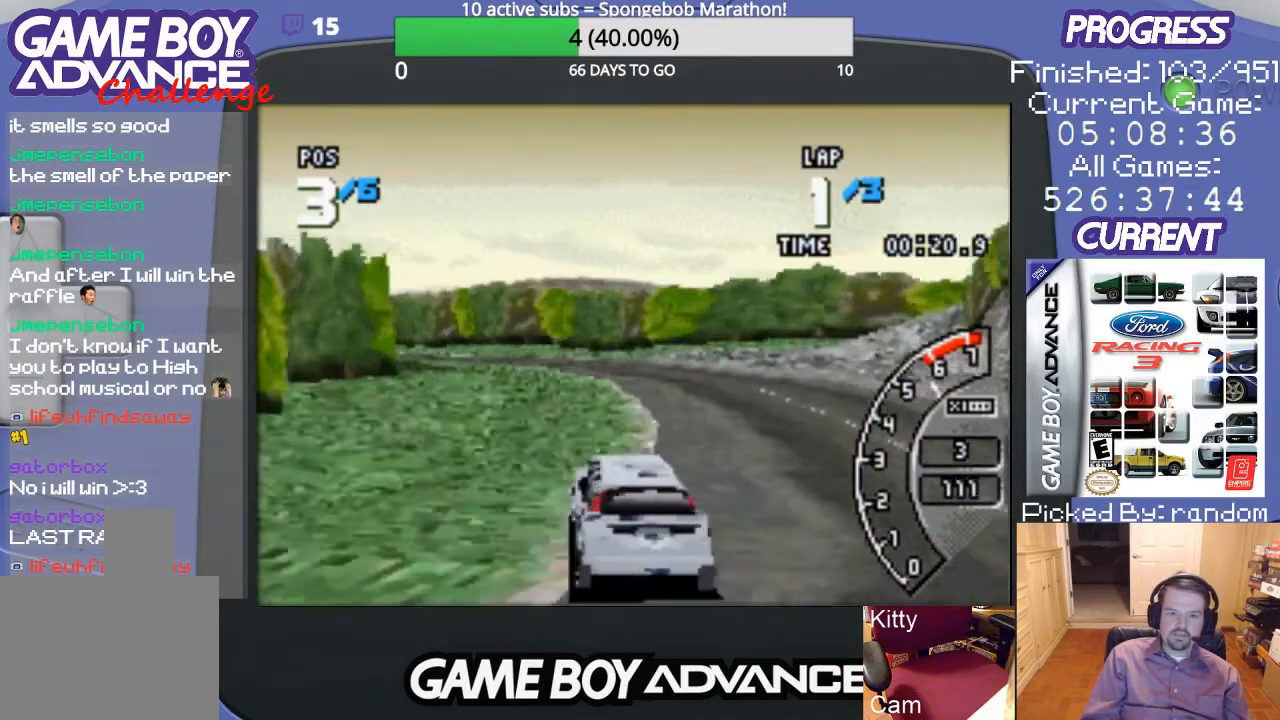
{"buttons": ["A"], "events": []}
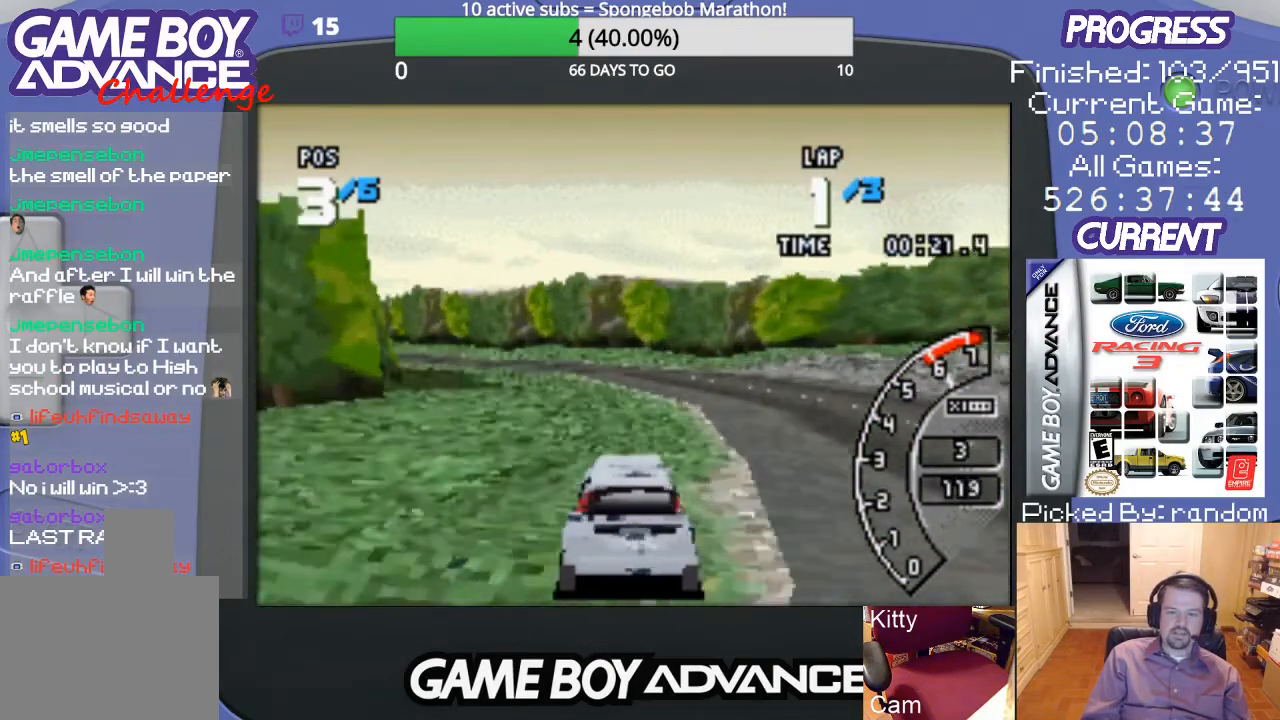
{"buttons": ["A"], "events": []}
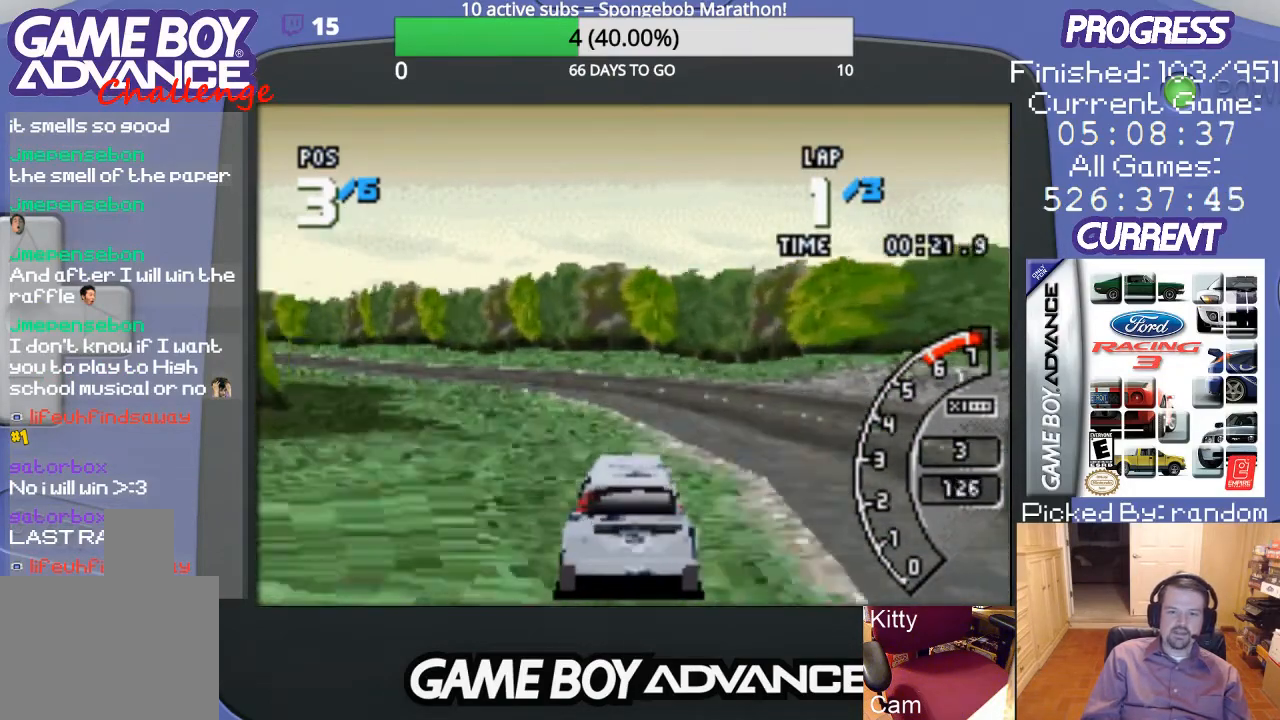
{"buttons": ["A"], "events": [[33, "DPAD_LEFT", "down"], [400, "DPAD_LEFT", "up"]]}
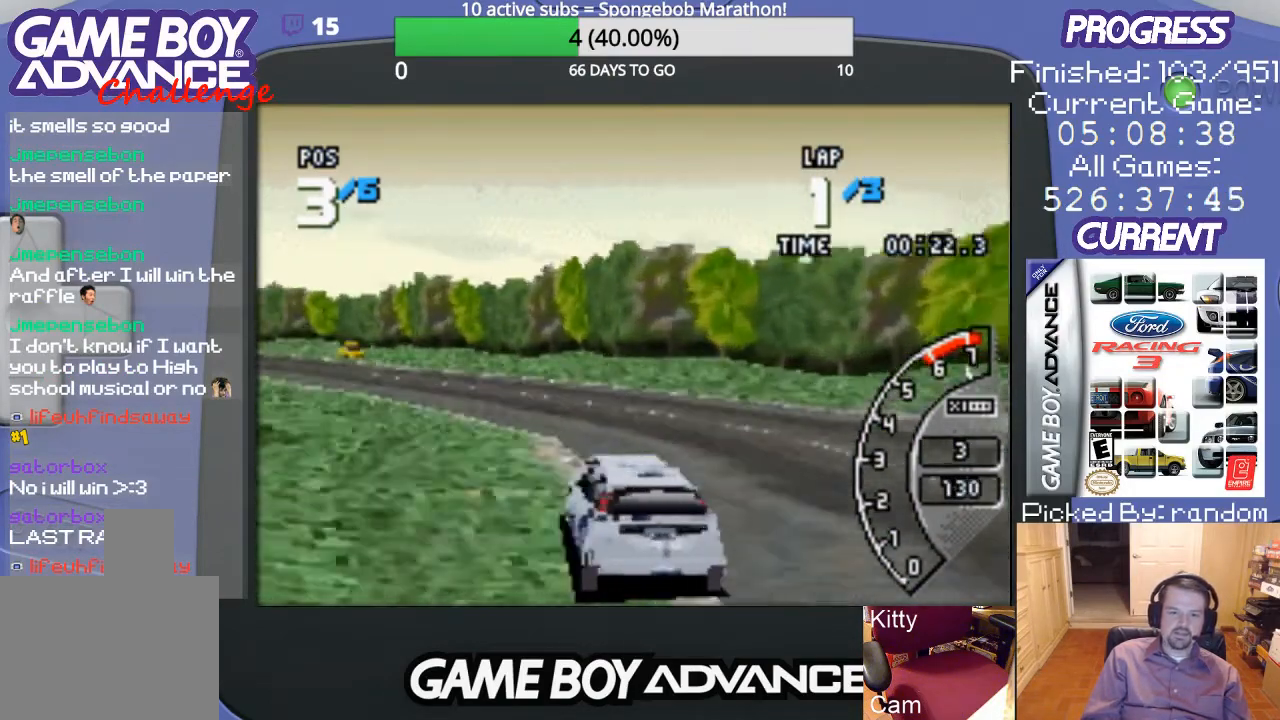
{"buttons": ["A", "DPAD_LEFT"], "events": [[33, "DPAD_LEFT", "down"], [267, "DPAD_LEFT", "up"], [500, "DPAD_LEFT", "down"]]}
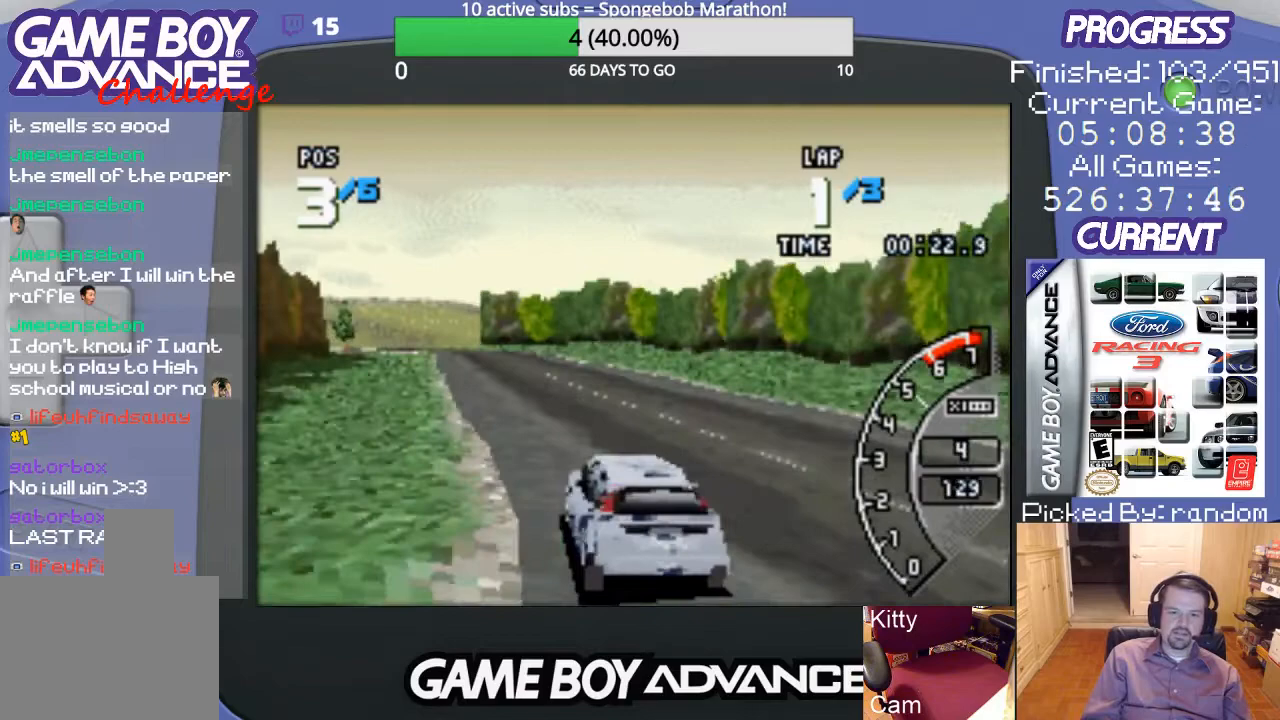
{"buttons": ["A", "DPAD_RIGHT"], "events": [[133, "DPAD_LEFT", "up"], [400, "DPAD_RIGHT", "down"]]}